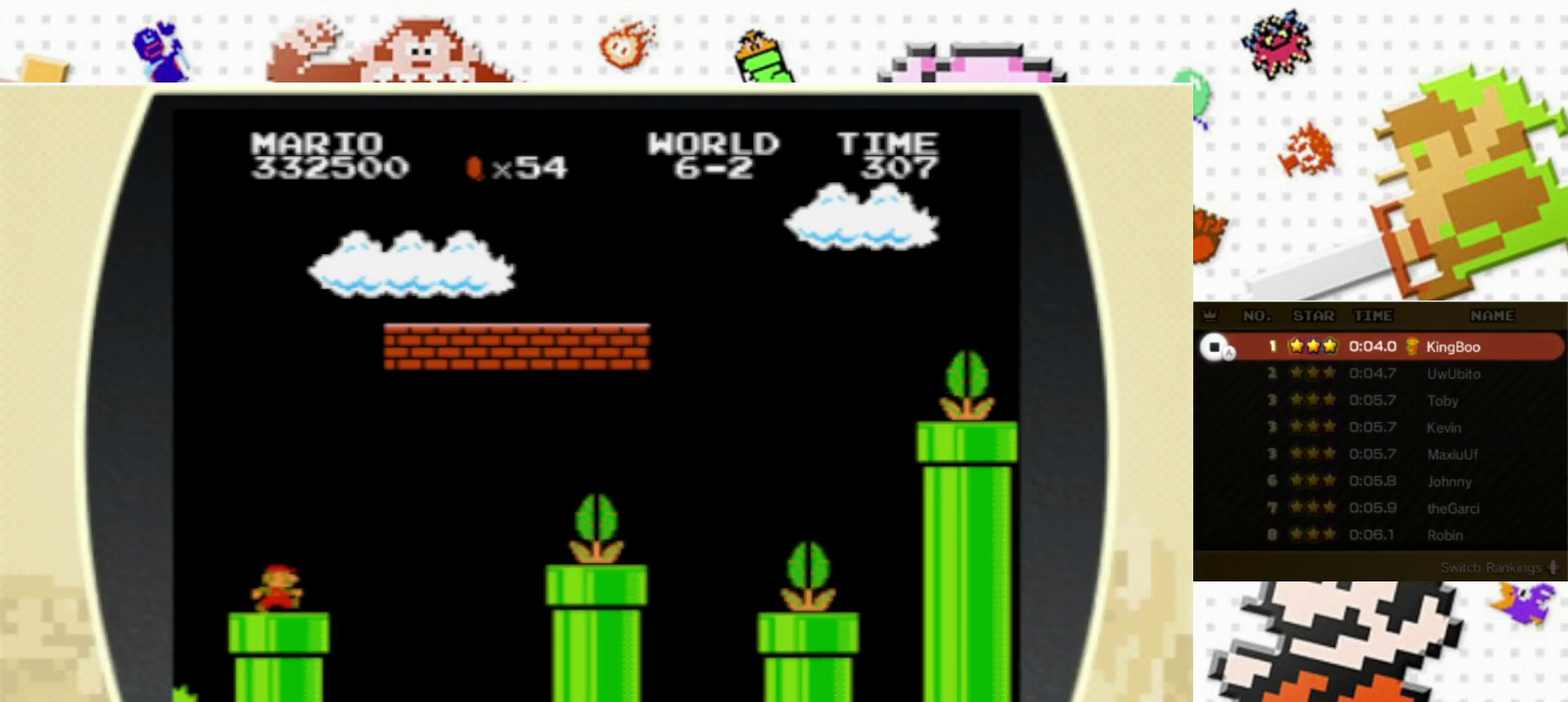
Gameplay with a controller (Nintendo layout); each line is a JSON object with the inputs held at the frame after it (dt_ms = milliseconds from this image to that frame). "events" lists button and stick changes between this image and that frame as [ms after this image, input, new state], when the widget could be followed in between. Not read: L3 R3.
{"dt_ms": 700, "buttons": ["A", "B", "X", "DPAD_RIGHT"], "events": [[633, "A", "down"]]}
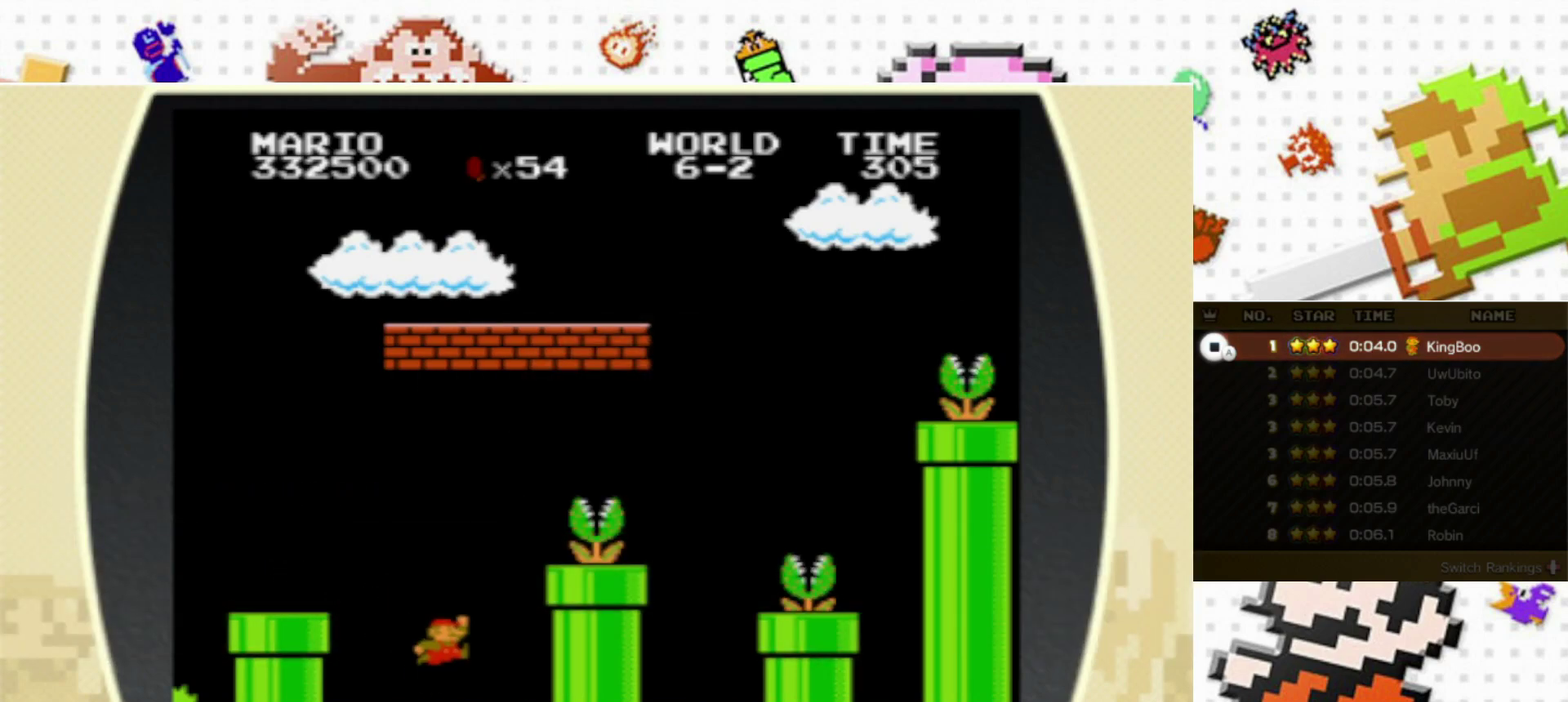
{"dt_ms": 300, "buttons": ["A", "B", "X", "DPAD_LEFT"], "events": [[50, "A", "up"], [183, "DPAD_RIGHT", "up"], [200, "A", "down"], [217, "DPAD_LEFT", "down"]]}
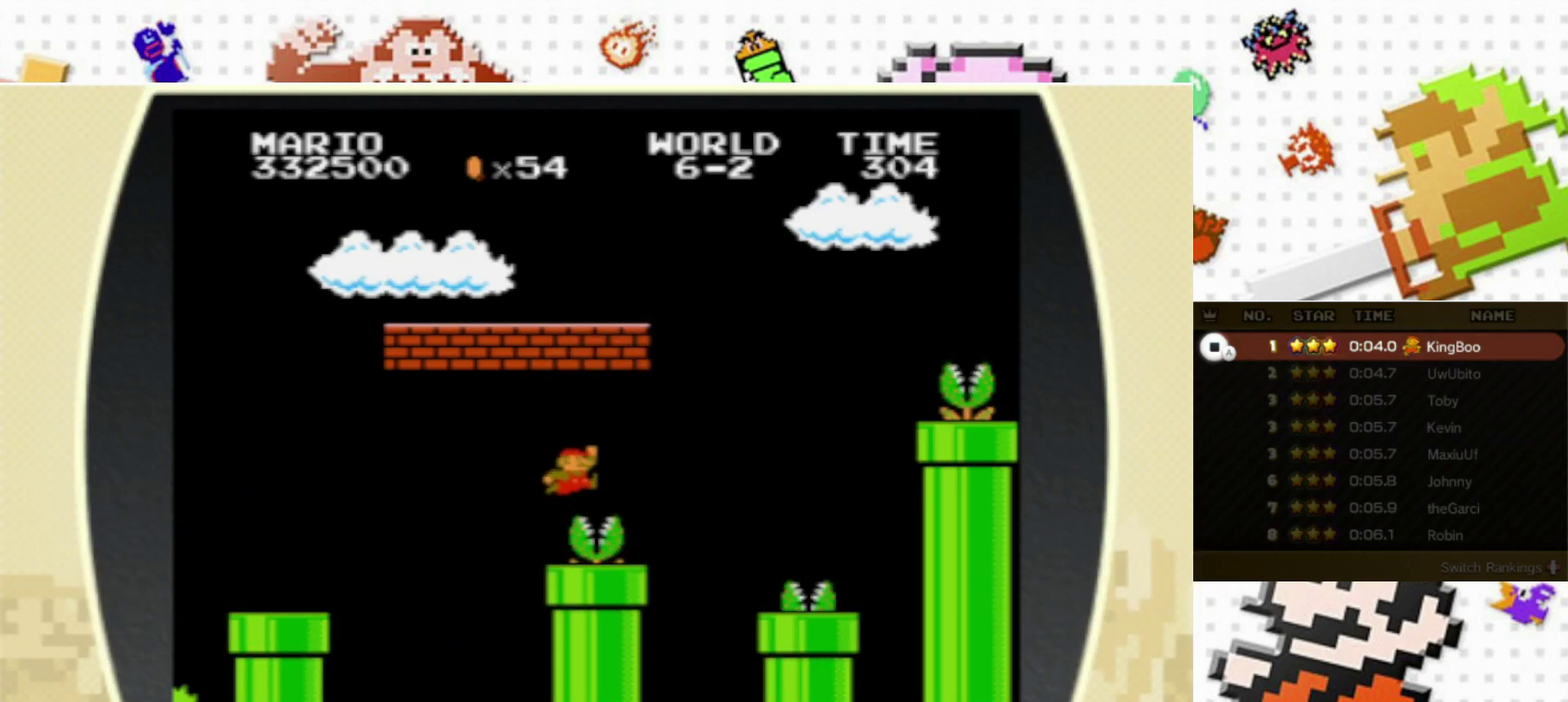
{"dt_ms": 500, "buttons": ["B", "X"], "events": [[83, "DPAD_LEFT", "up"], [500, "A", "up"]]}
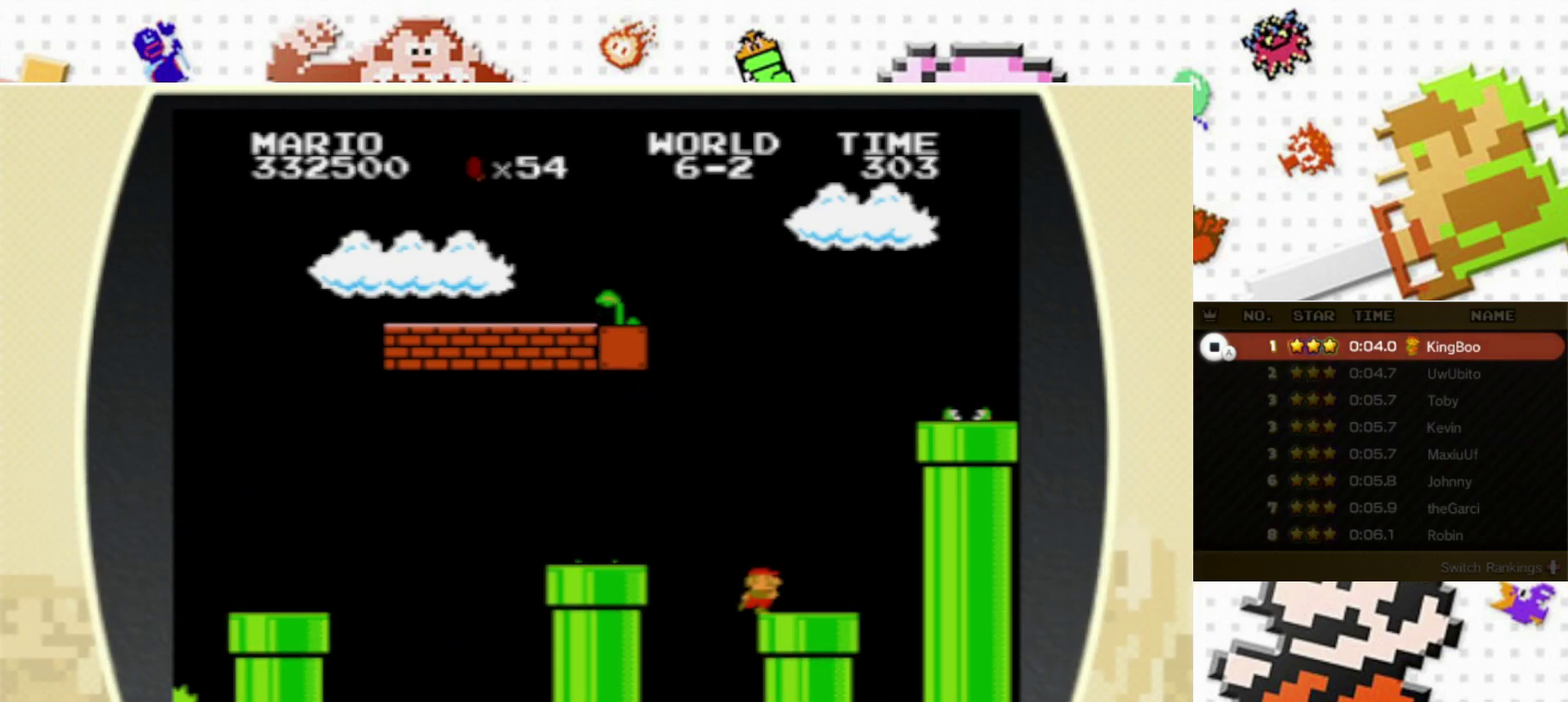
{"dt_ms": 500, "buttons": ["B", "X"], "events": []}
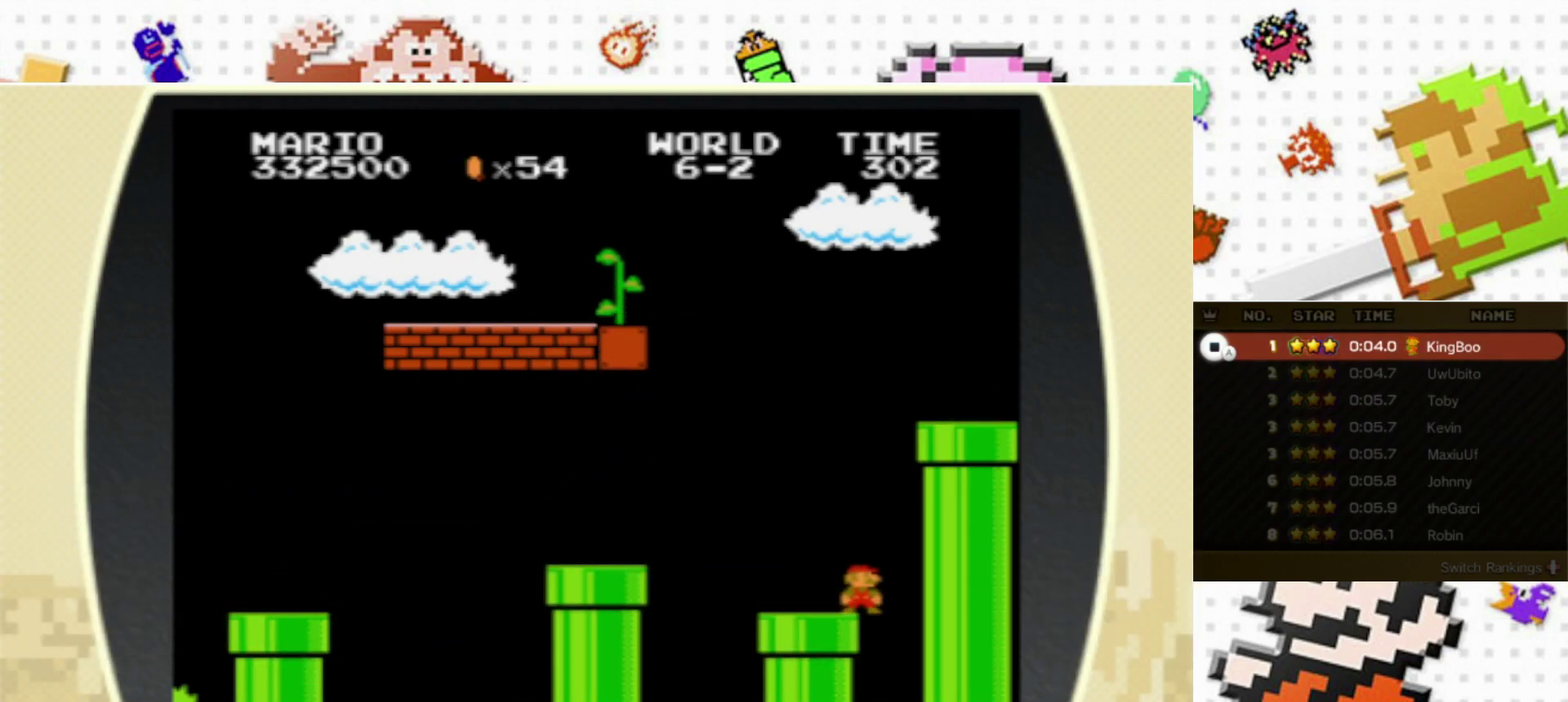
{"dt_ms": 500, "buttons": [], "events": [[450, "B", "up"], [450, "X", "up"]]}
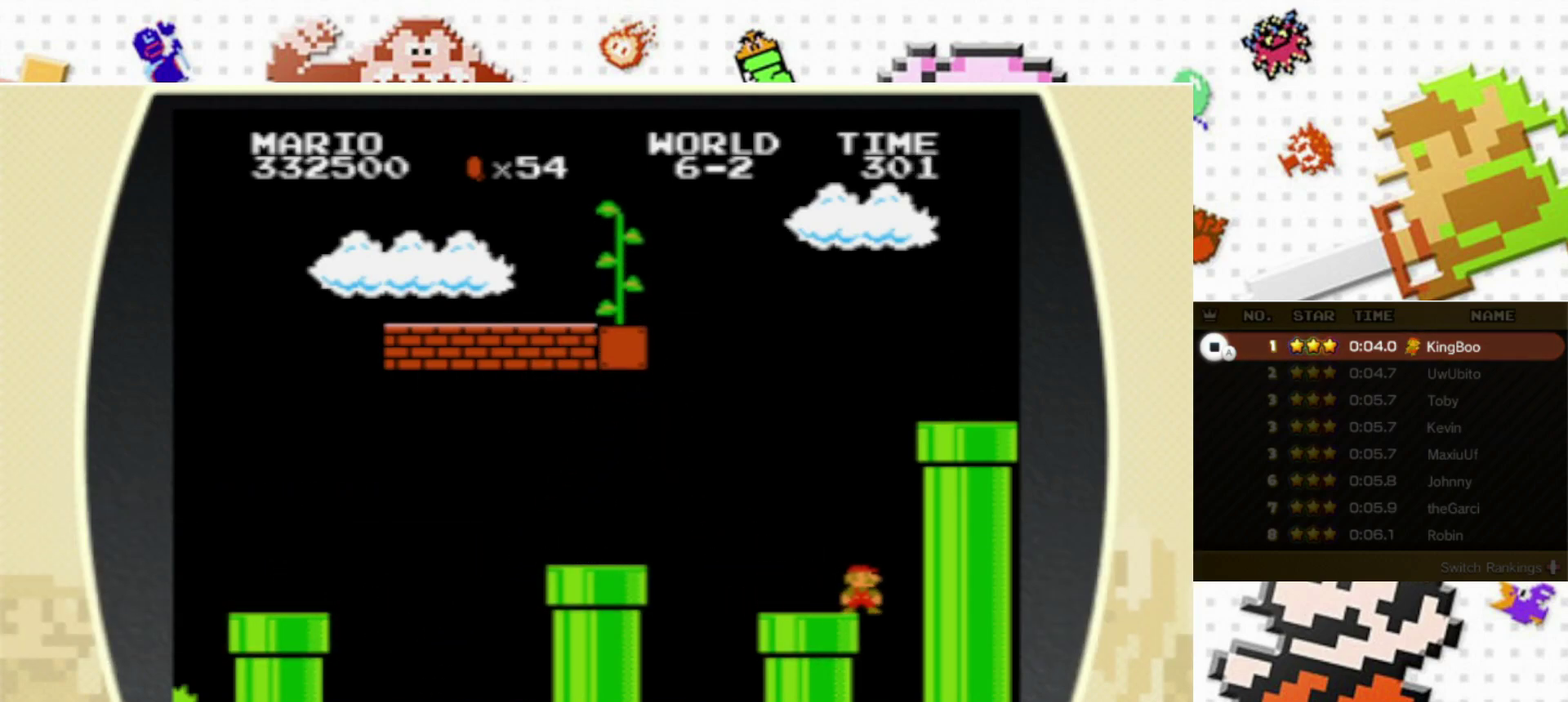
{"dt_ms": 500, "buttons": [], "events": []}